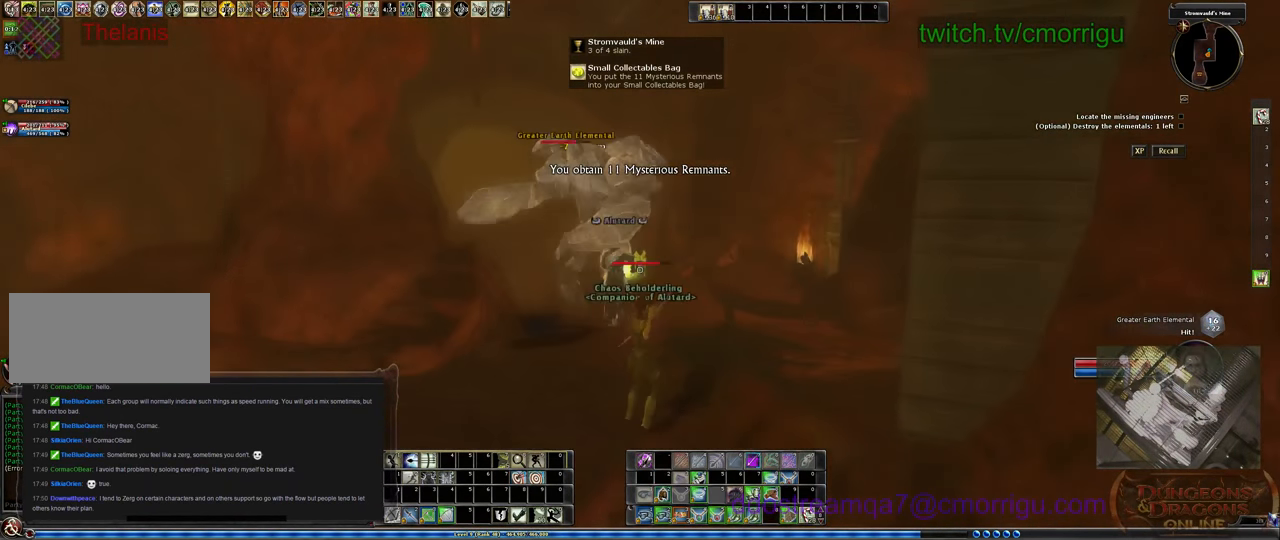
Gameplay with keyboard; each line is a JSON object with the keys held at the frame after it. "events" lists presses ("down") and releases ("up") of ".", "/", "0", "1", "2", "3", "4", "5", "6", "7", "8", "9", "a", "b", "backslash", "backspace", "c", "caps_lock", "comma", "ctrl_l", "ctrl_r", "d", "e", "equals", "escape", "f", "f1", "f10", "f11", "f12", "f2", "f3", "f4", "f5", "f6", "f7", "f8", "f9", "g", "h", "i", "j", "k", "l", "lbracket", "m", "minus", "n", "o", "p", "q", "quote", "r", "rbracket", "return", "s", "semicolon", "shift_l", "shift_r", "space", "t", "tab", "tilde", "u", "v", "w", "x", "y" and "z" between this image and that frame as [ms after this image, input, new state], when the widget could be followed in between. No other keys are recorded. Mouse input is not recorded.
{"keys": [], "events": []}
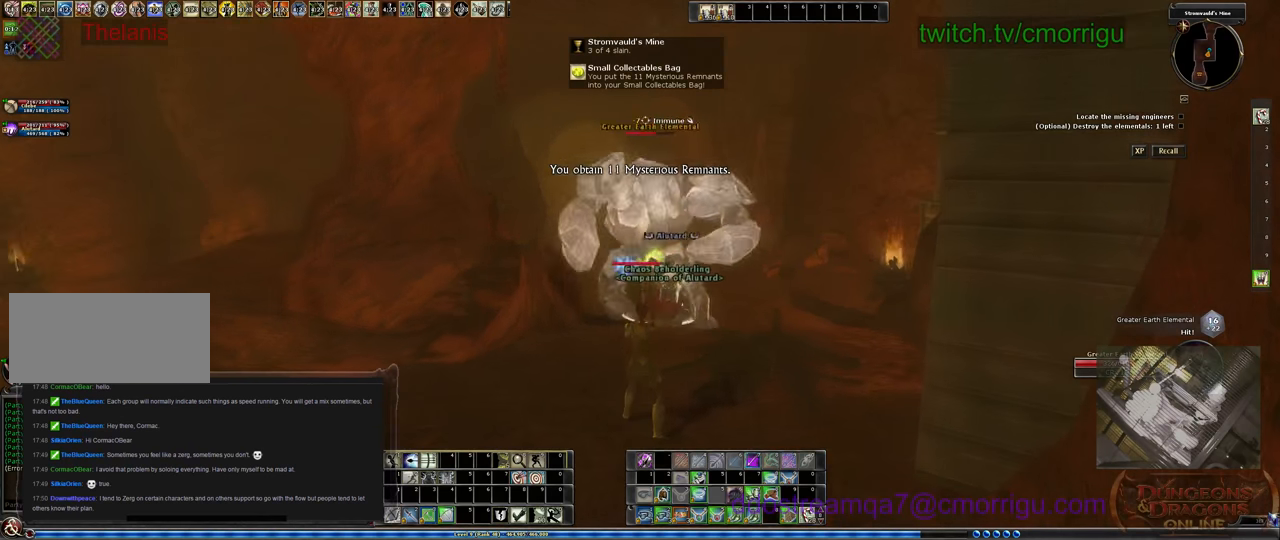
{"keys": [], "events": []}
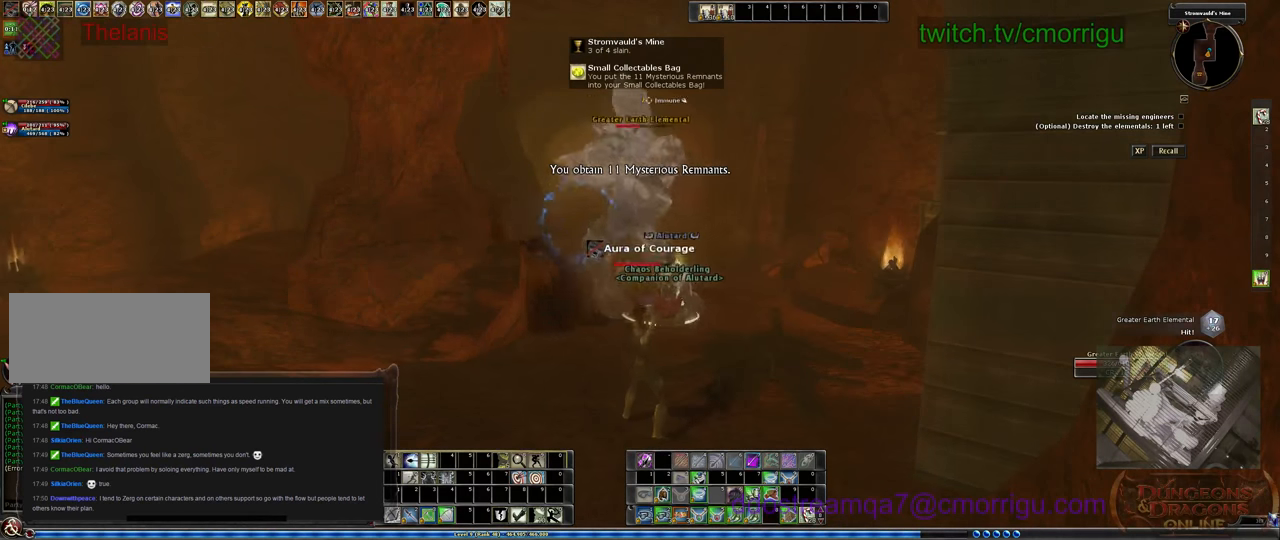
{"keys": [], "events": []}
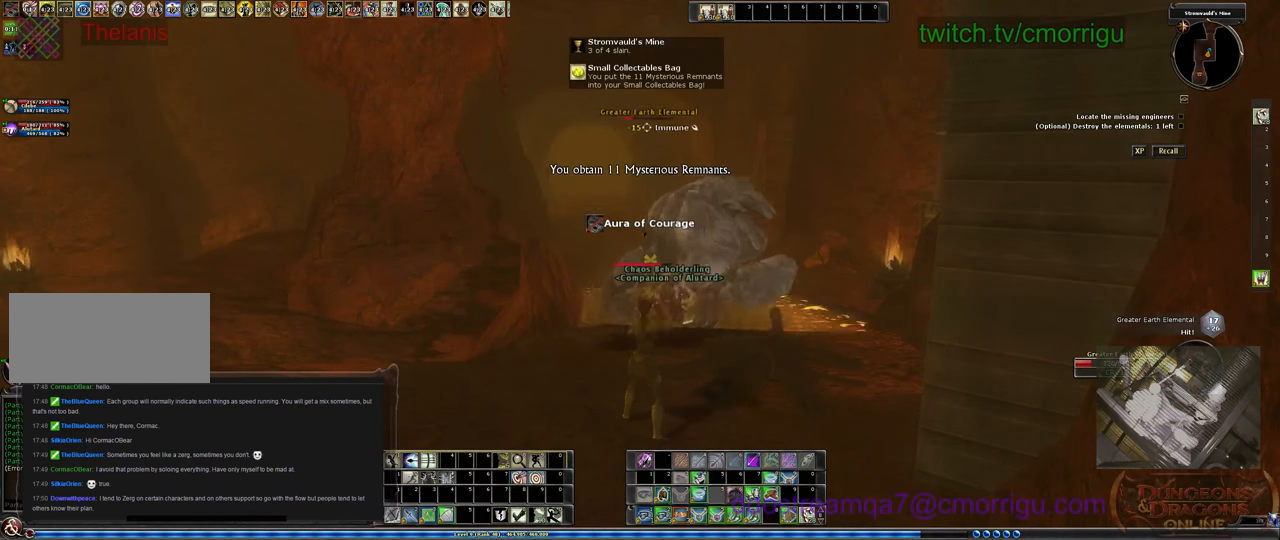
{"keys": [], "events": []}
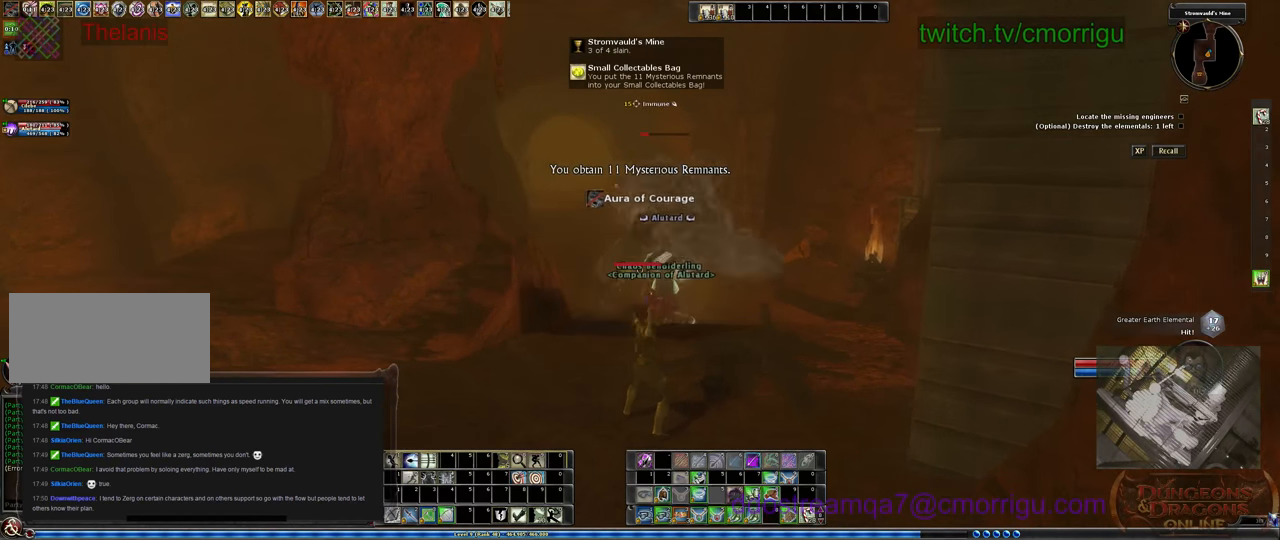
{"keys": [], "events": []}
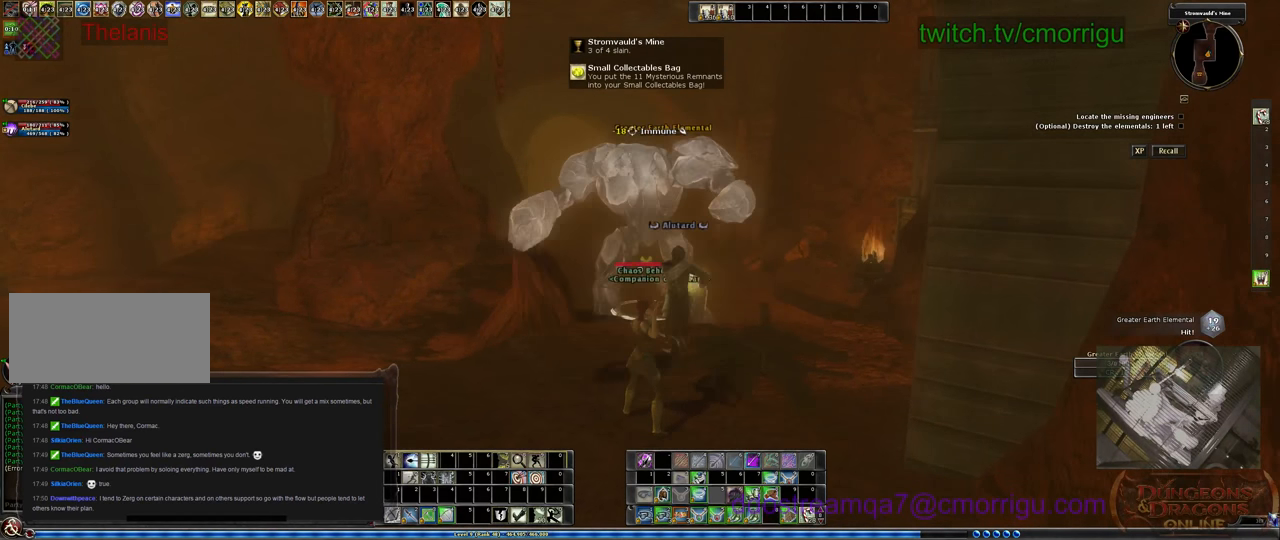
{"keys": [], "events": []}
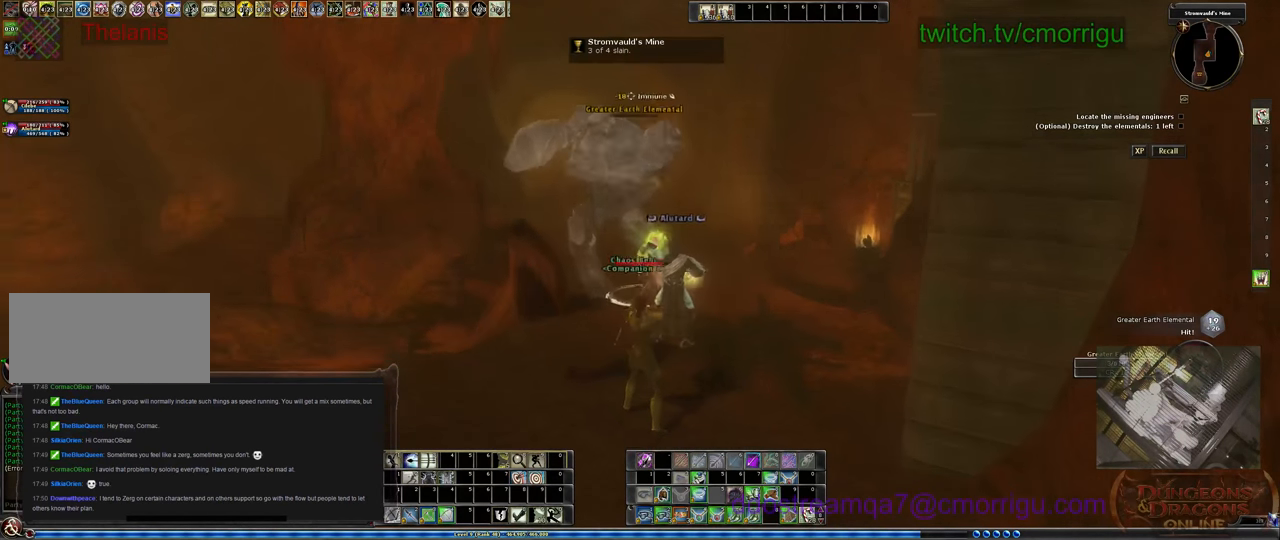
{"keys": ["a", "s"], "events": [[266, "s", "down"], [400, "a", "down"]]}
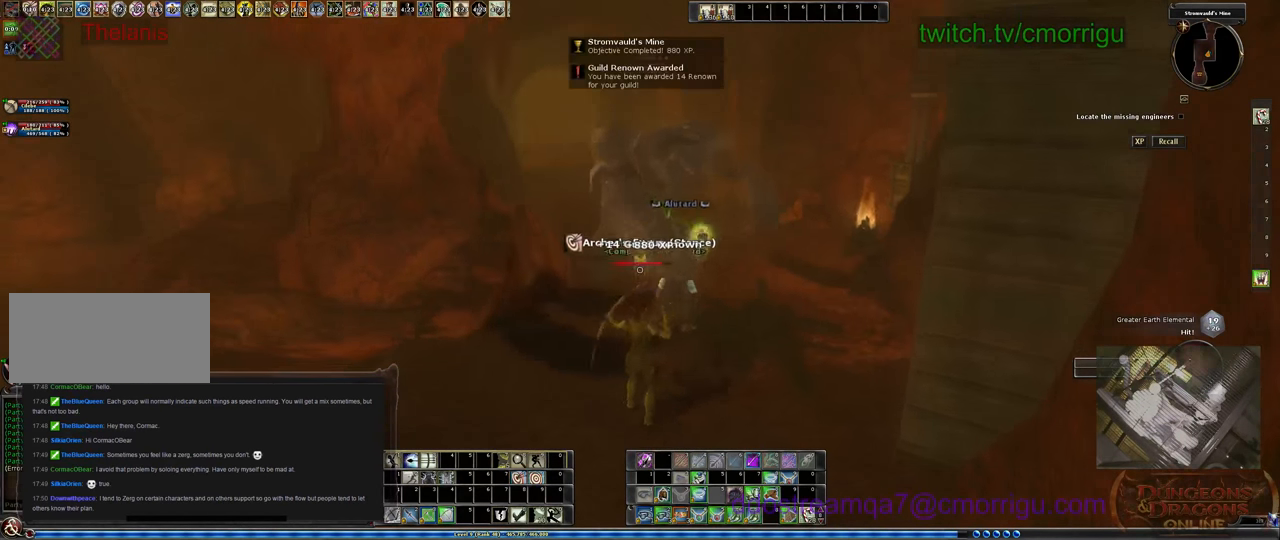
{"keys": [], "events": [[133, "a", "up"], [166, "s", "up"]]}
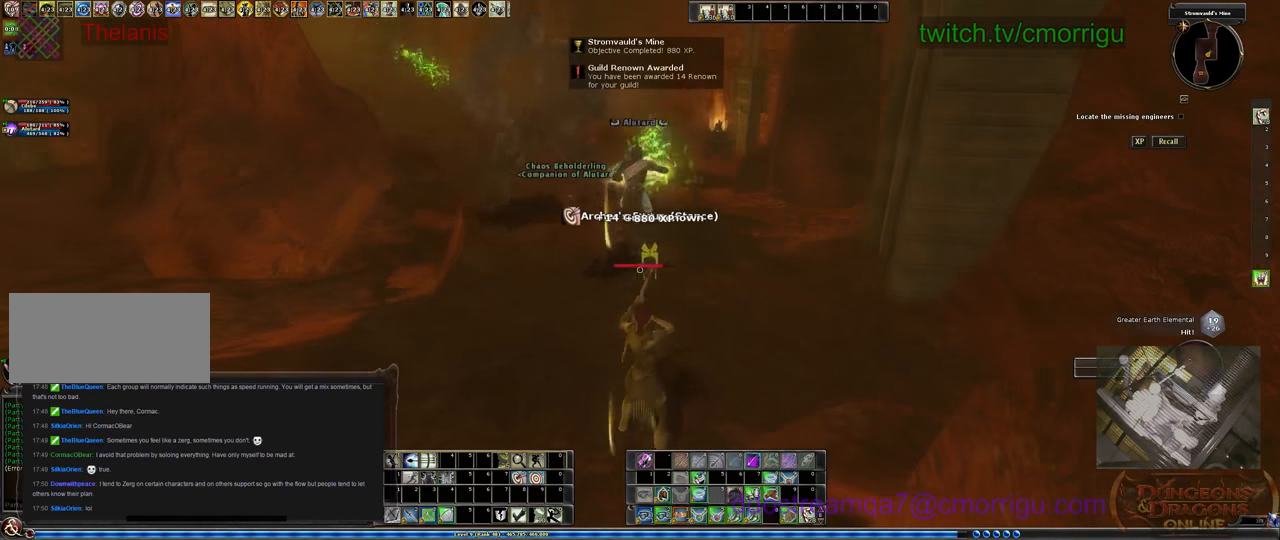
{"keys": [], "events": []}
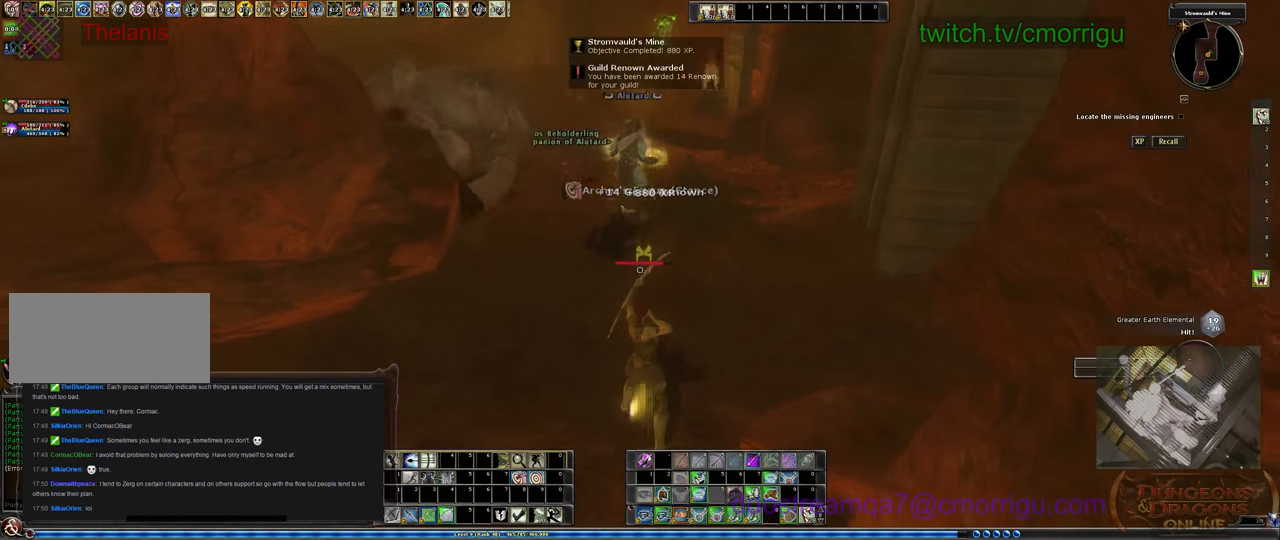
{"keys": ["a", "w"], "events": [[466, "a", "down"], [500, "w", "down"]]}
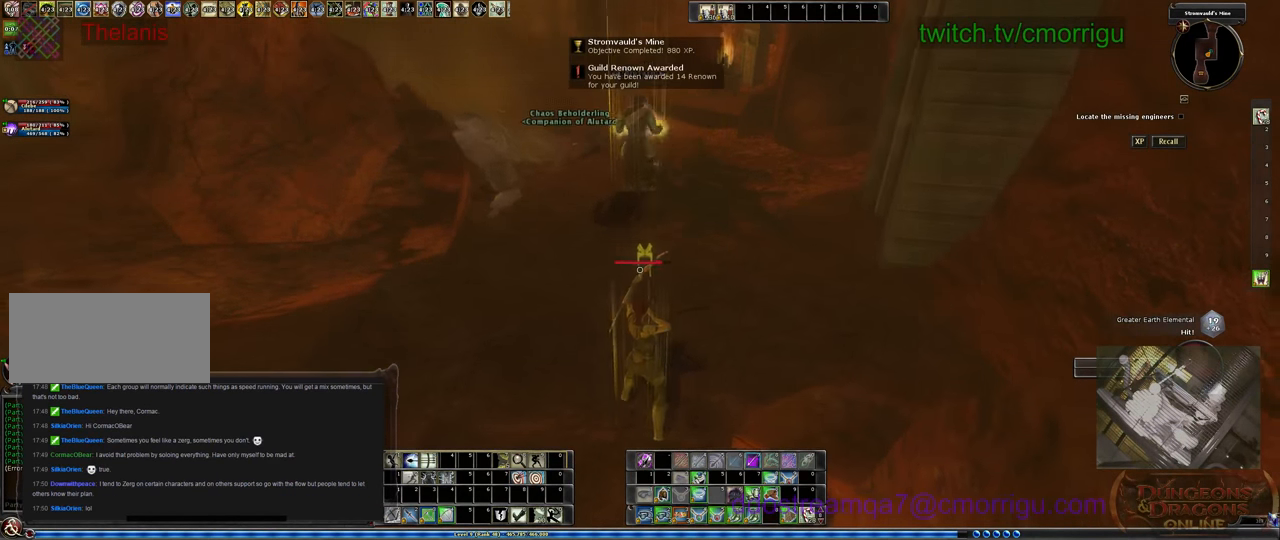
{"keys": [], "events": [[233, "a", "up"], [266, "w", "up"]]}
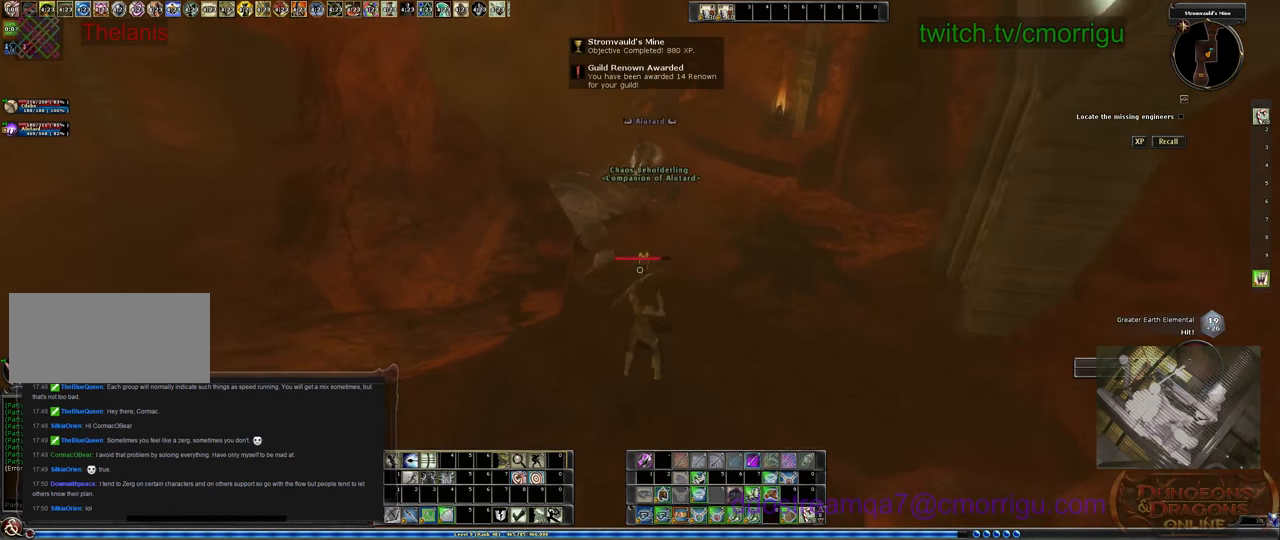
{"keys": ["w"], "events": [[199, "d", "down"], [199, "w", "down"], [433, "d", "up"]]}
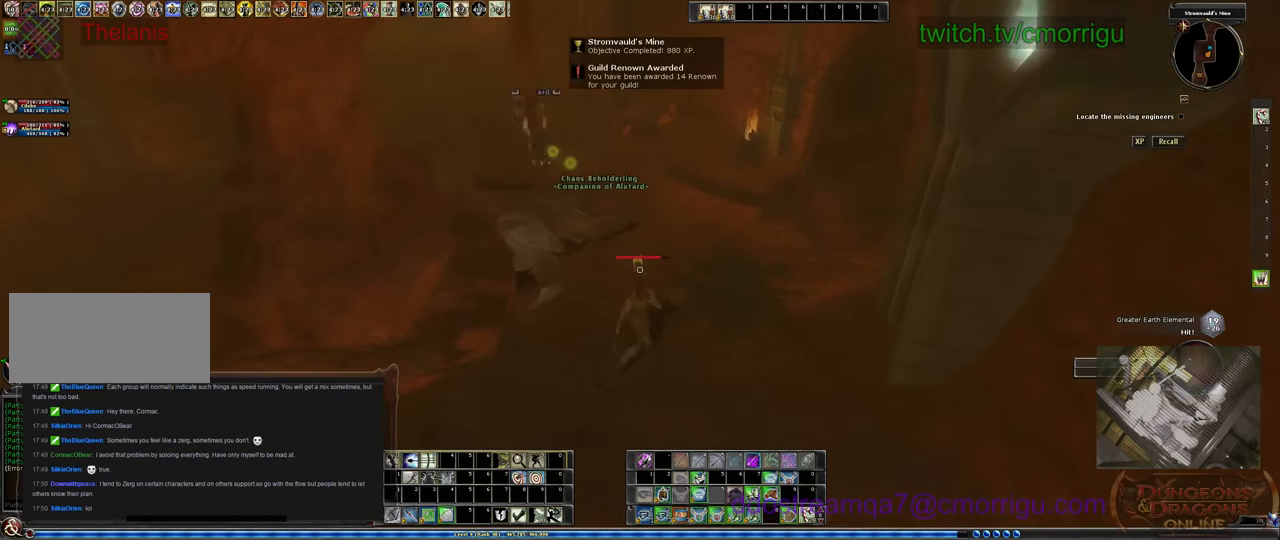
{"keys": ["w"], "events": []}
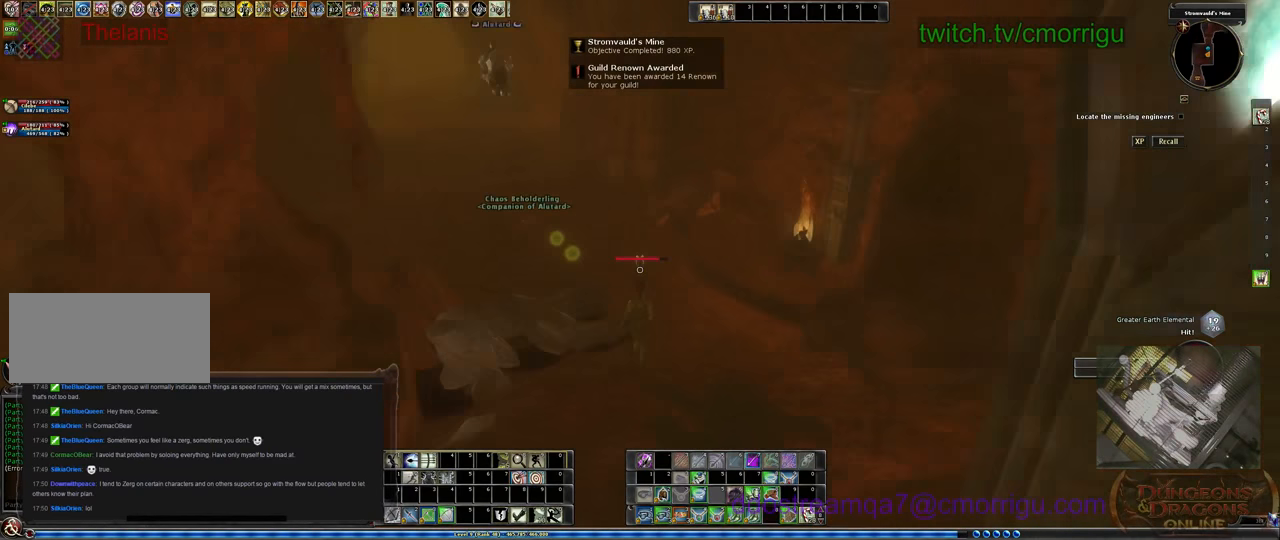
{"keys": ["w"], "events": []}
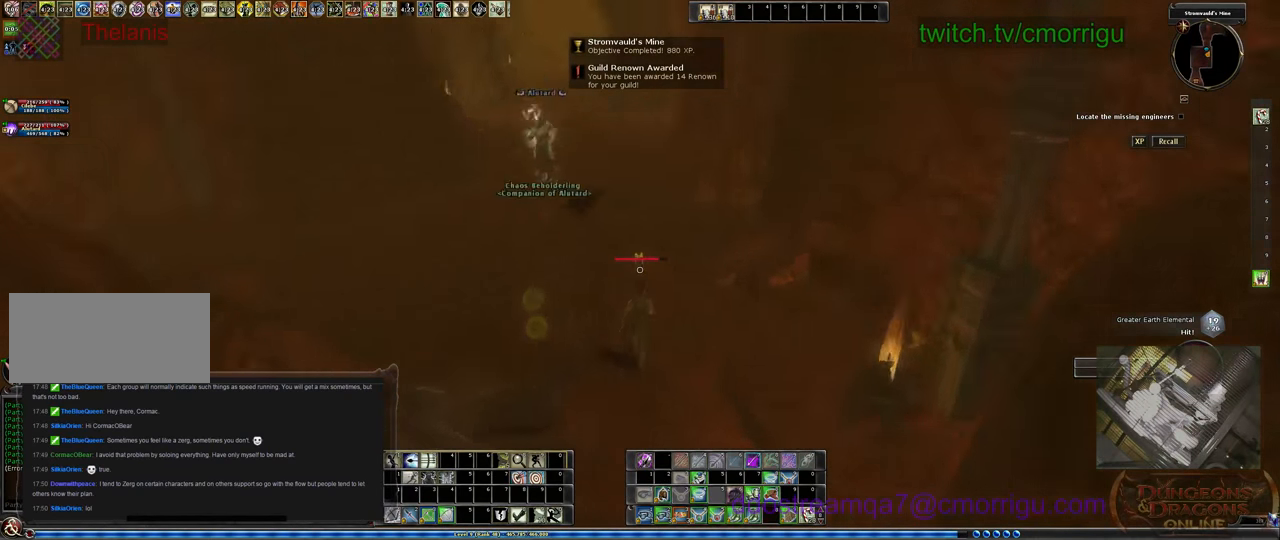
{"keys": ["a", "w"], "events": [[333, "a", "down"]]}
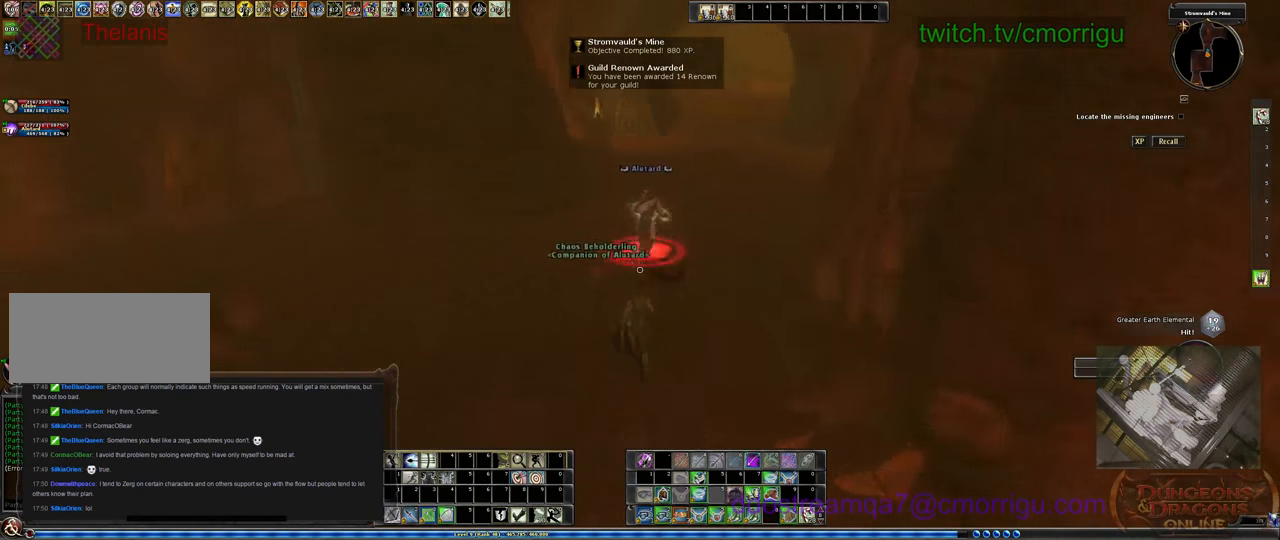
{"keys": [], "events": [[300, "a", "up"], [466, "w", "up"]]}
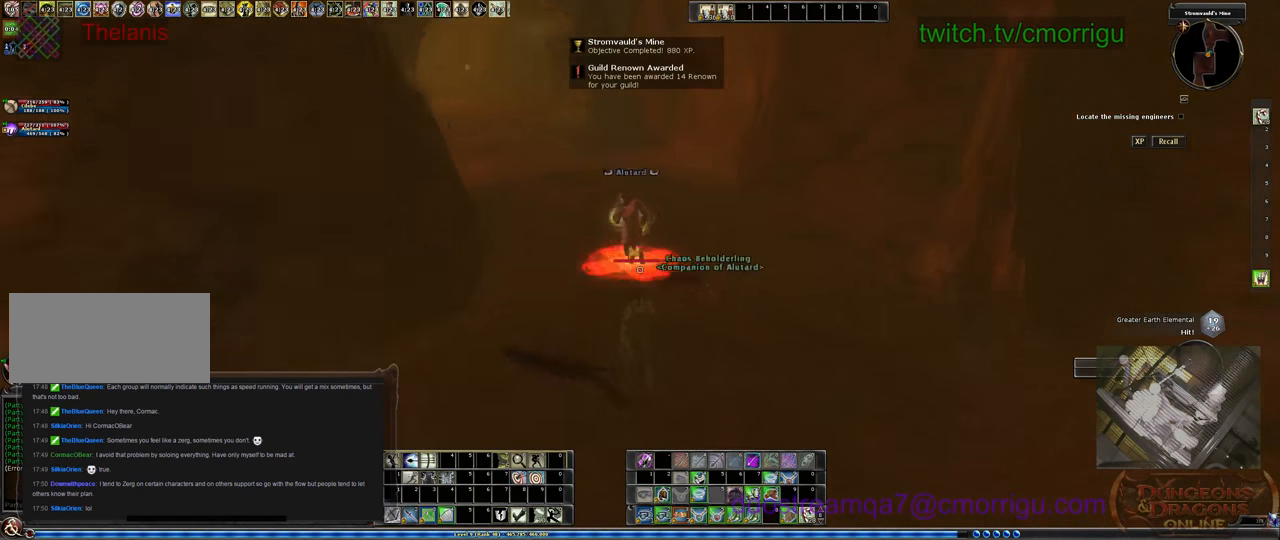
{"keys": ["w"], "events": [[400, "w", "down"]]}
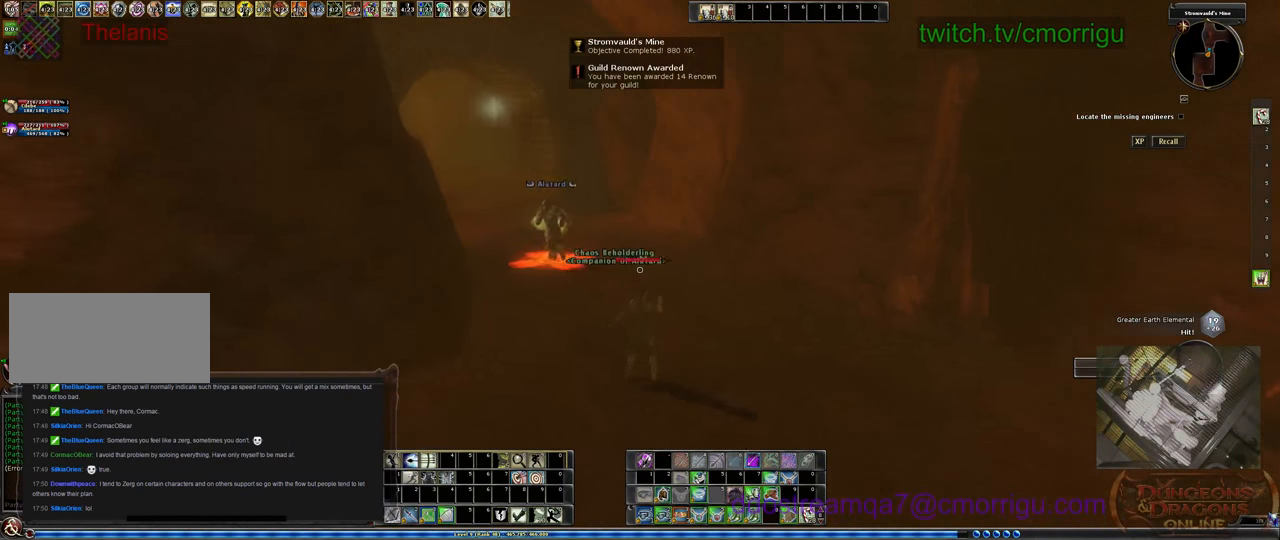
{"keys": ["w"], "events": []}
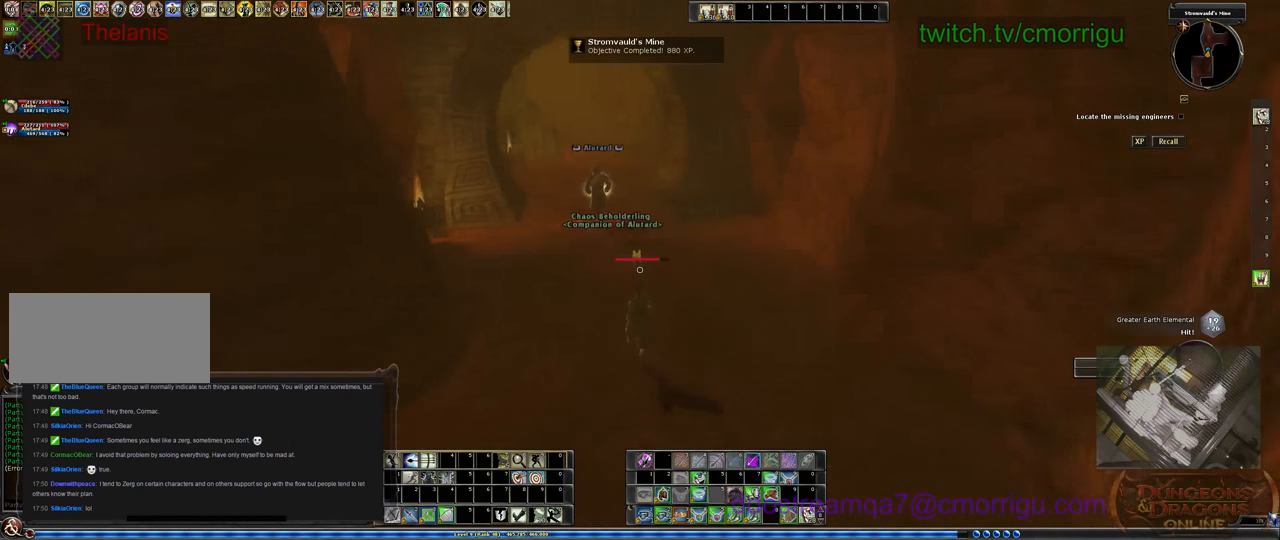
{"keys": ["w"], "events": []}
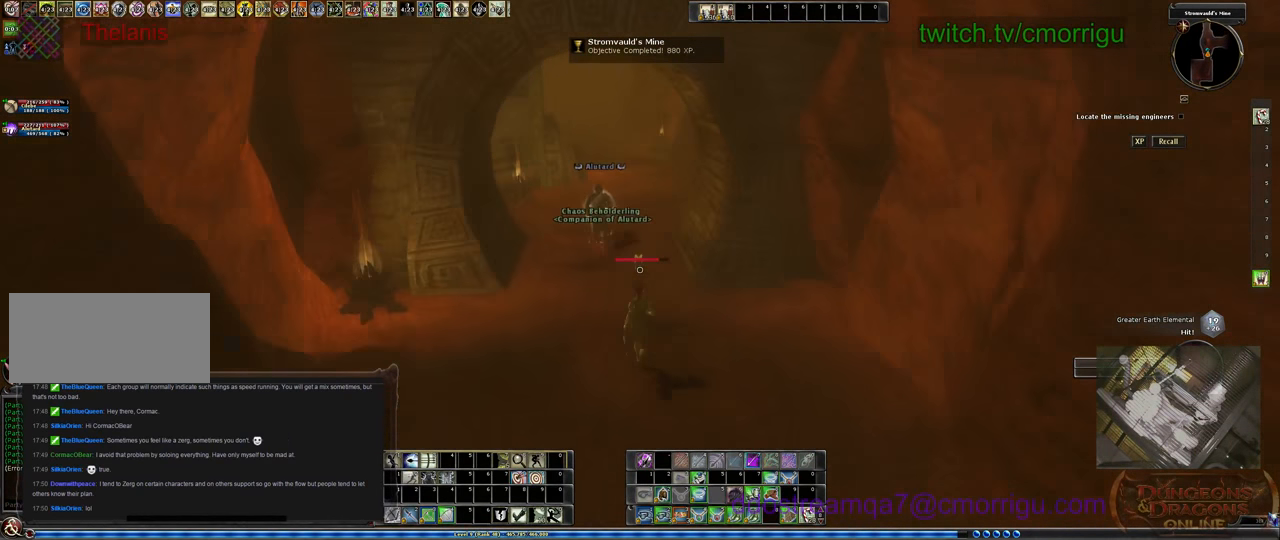
{"keys": ["w"], "events": []}
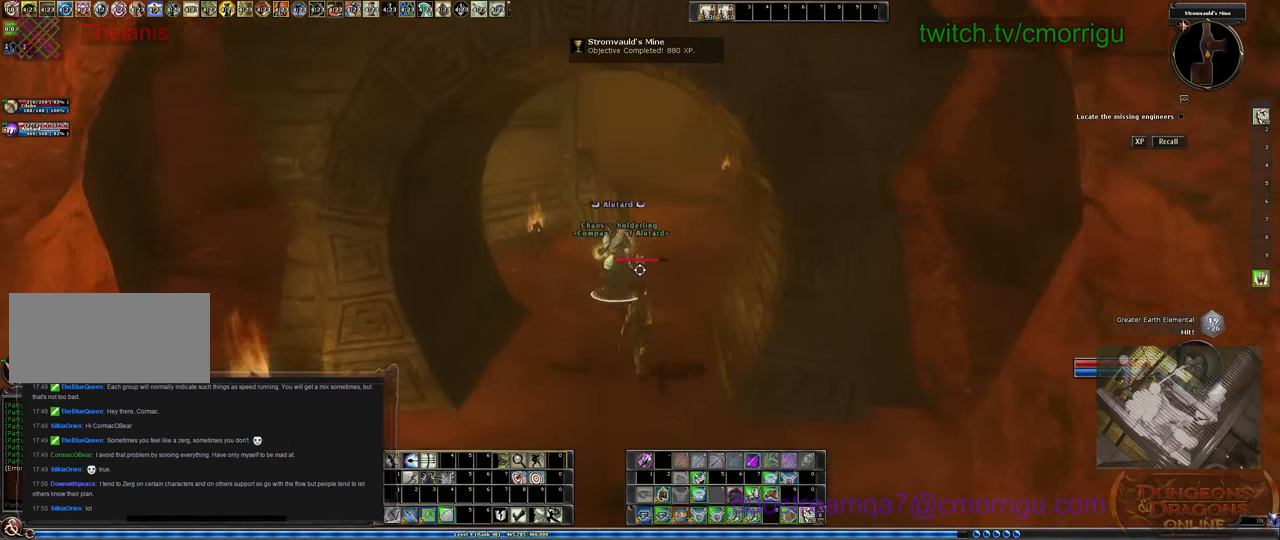
{"keys": [], "events": [[300, "w", "up"]]}
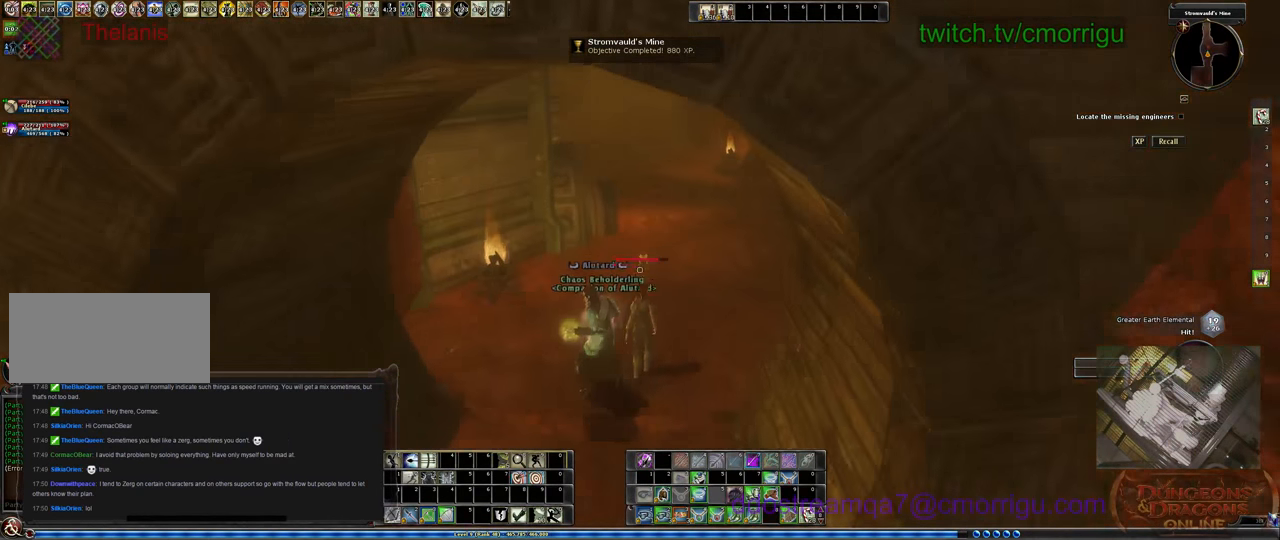
{"keys": [], "events": []}
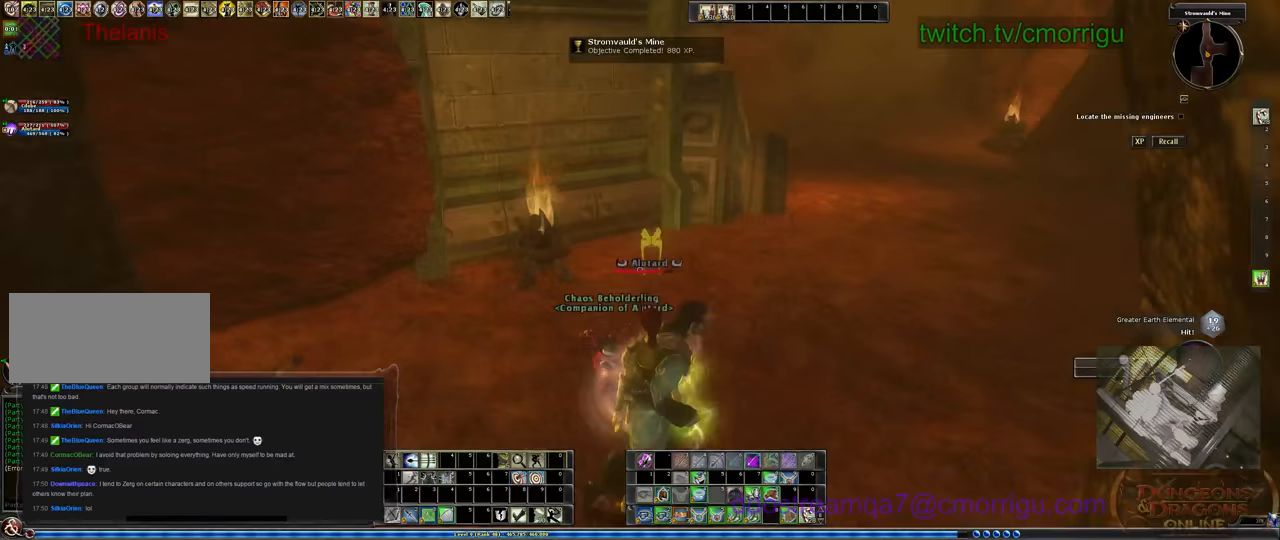
{"keys": ["a", "w"], "events": [[500, "a", "down"], [500, "w", "down"]]}
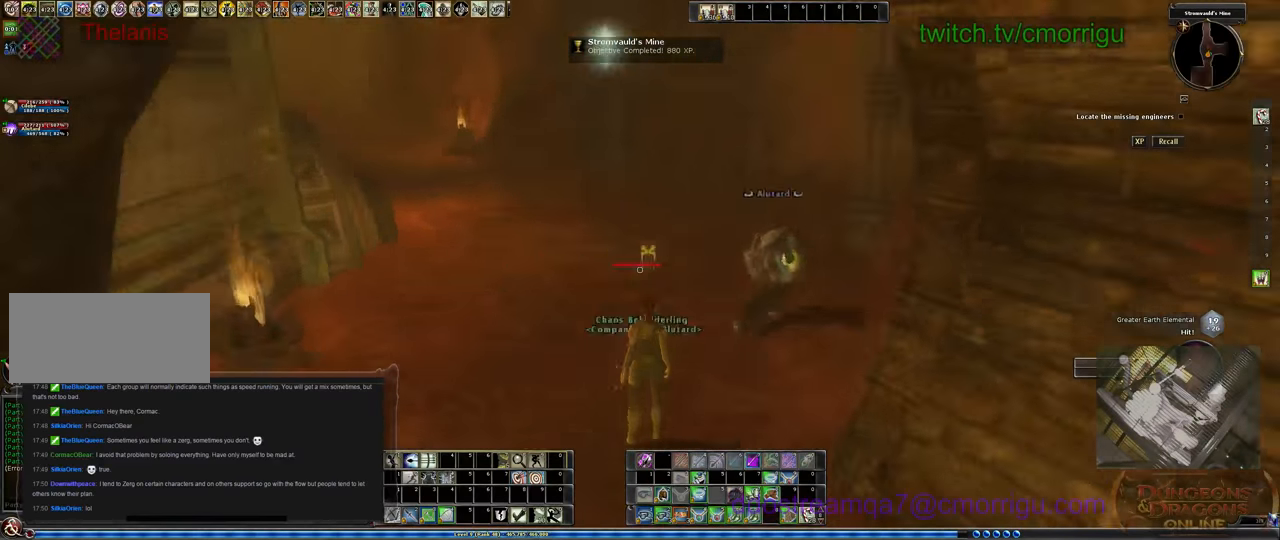
{"keys": ["w"], "events": [[467, "a", "up"]]}
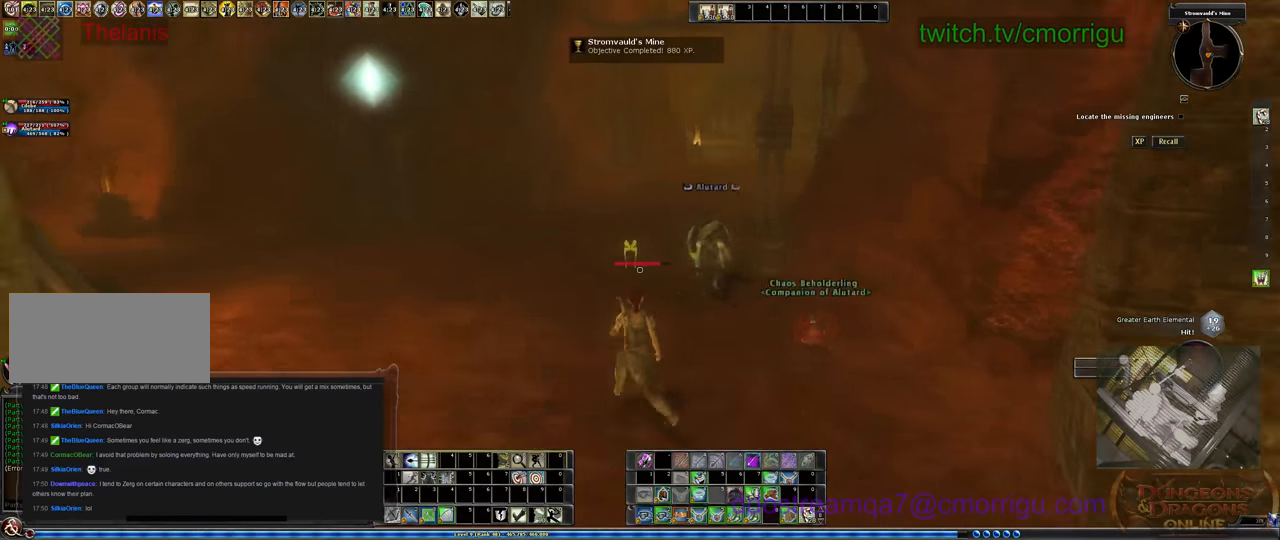
{"keys": ["w"], "events": []}